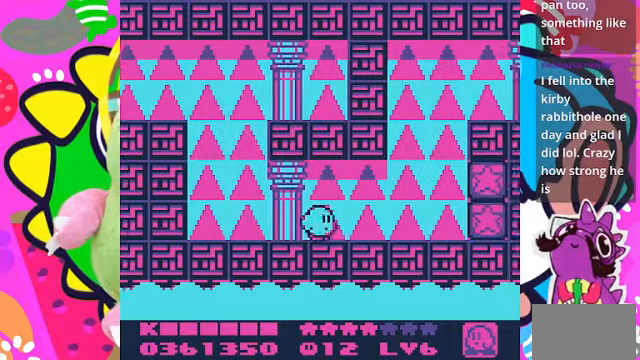
Gameplay with a controller (PlayStation layout); each line is a JSON object with the inputs held at the frame after it. "events" lists button and stick changes between this image and that frame as [ms after this image, input, new state], when the widget could be followed in between. Not read: L3 R3.
{"buttons": ["DPAD_RIGHT"], "left_stick": "center", "right_stick": "center", "events": []}
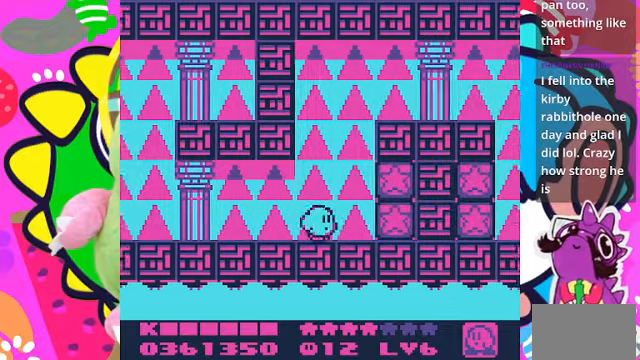
{"buttons": [], "left_stick": "center", "right_stick": "center"}
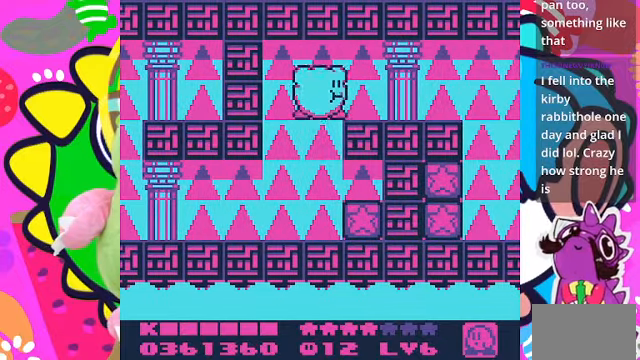
{"buttons": ["SQUARE"], "left_stick": "center", "right_stick": "center", "events": [[500, "SQUARE", "down"]]}
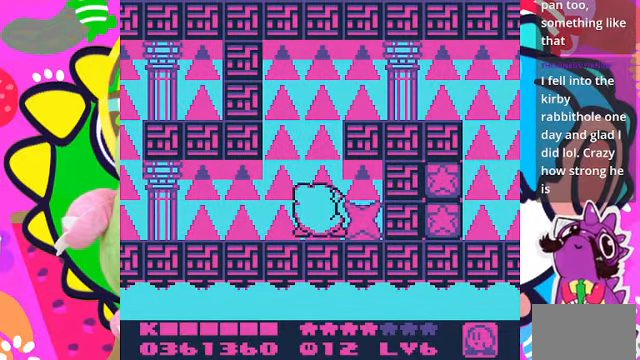
{"buttons": ["DPAD_UP"], "left_stick": "center", "right_stick": "center", "events": [[166, "SQUARE", "up"], [200, "DPAD_UP", "down"]]}
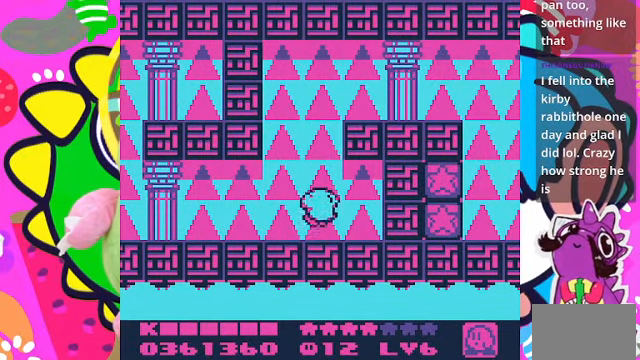
{"buttons": ["DPAD_UP", "DPAD_RIGHT"], "left_stick": "center", "right_stick": "center", "events": [[333, "DPAD_RIGHT", "down"]]}
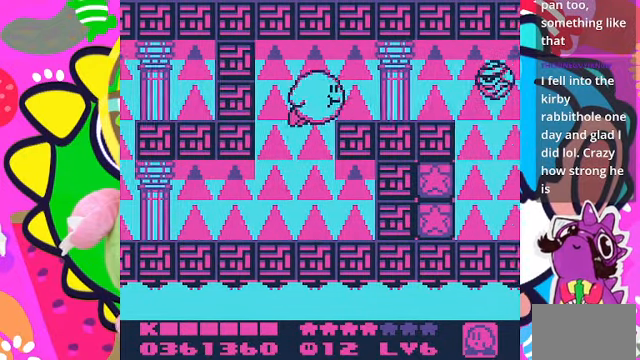
{"buttons": ["DPAD_RIGHT"], "left_stick": "center", "right_stick": "center", "events": [[100, "DPAD_UP", "up"], [233, "SQUARE", "down"], [366, "SQUARE", "up"]]}
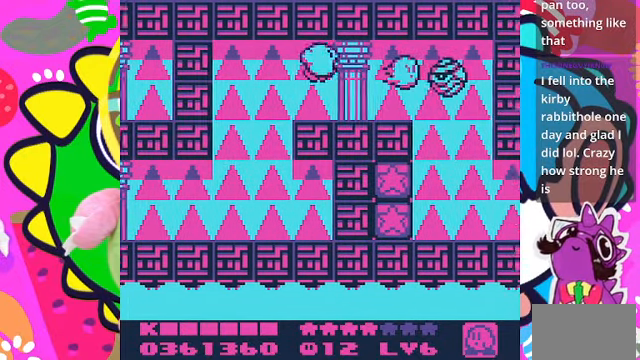
{"buttons": ["SQUARE"], "left_stick": "center", "right_stick": "center", "events": [[233, "DPAD_RIGHT", "up"], [300, "SQUARE", "down"]]}
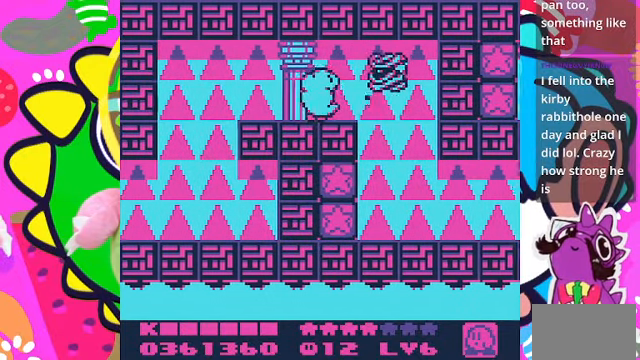
{"buttons": ["DPAD_UP"], "left_stick": "center", "right_stick": "center", "events": [[200, "SQUARE", "up"], [466, "DPAD_UP", "down"]]}
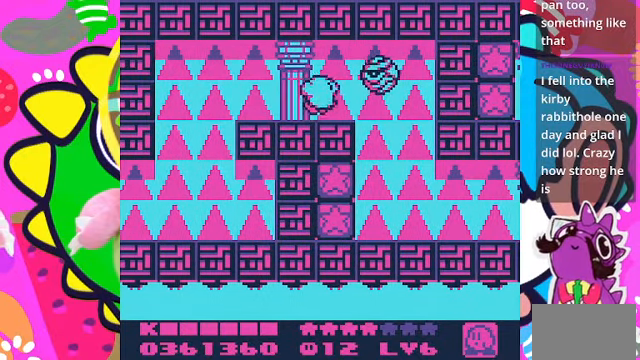
{"buttons": ["SQUARE"], "left_stick": "center", "right_stick": "center", "events": [[133, "DPAD_UP", "up"], [433, "SQUARE", "down"]]}
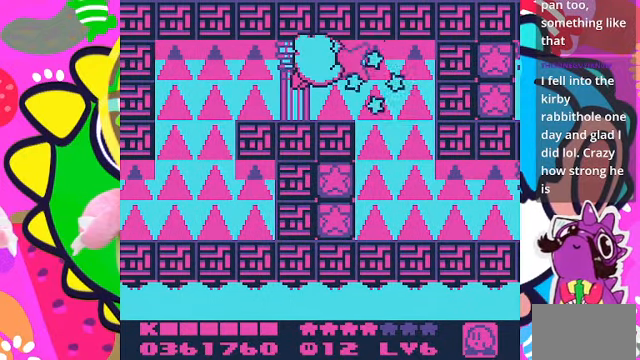
{"buttons": ["DPAD_RIGHT"], "left_stick": "center", "right_stick": "center", "events": [[133, "SQUARE", "up"], [300, "DPAD_RIGHT", "down"]]}
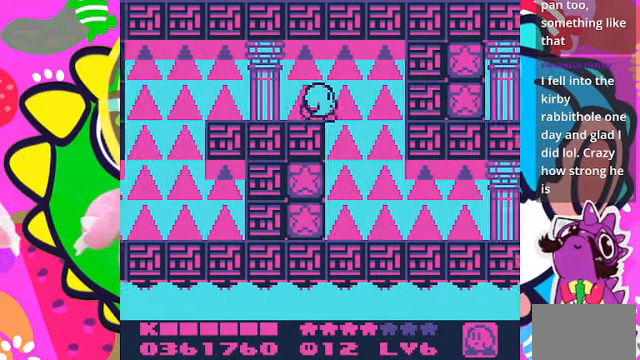
{"buttons": ["SQUARE"], "left_stick": "center", "right_stick": "center", "events": [[200, "DPAD_RIGHT", "up"], [267, "DPAD_LEFT", "down"], [434, "DPAD_LEFT", "up"], [500, "SQUARE", "down"]]}
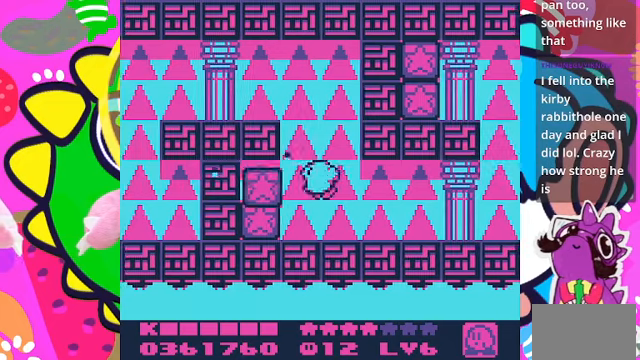
{"buttons": [], "left_stick": "center", "right_stick": "center", "events": [[300, "SQUARE", "up"]]}
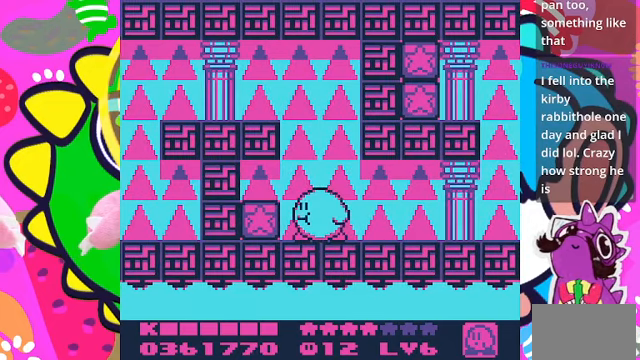
{"buttons": ["DPAD_RIGHT"], "left_stick": "center", "right_stick": "center", "events": [[100, "SQUARE", "down"], [234, "DPAD_RIGHT", "down"], [234, "SQUARE", "up"]]}
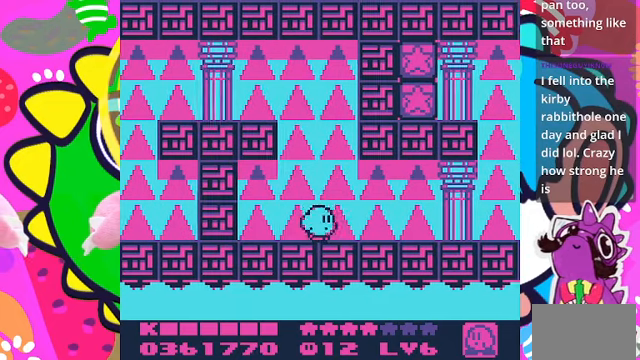
{"buttons": ["DPAD_RIGHT"], "left_stick": "center", "right_stick": "center", "events": []}
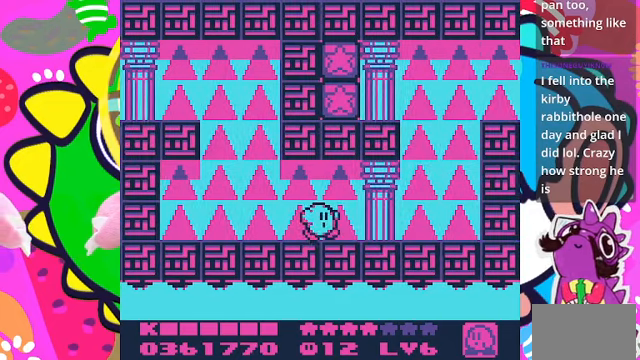
{"buttons": ["SQUARE"], "left_stick": "center", "right_stick": "center", "events": [[167, "DPAD_RIGHT", "up"], [334, "SQUARE", "down"]]}
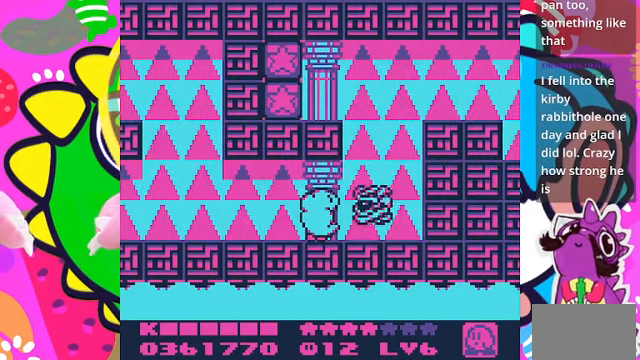
{"buttons": [], "left_stick": "center", "right_stick": "center", "events": [[267, "SQUARE", "up"]]}
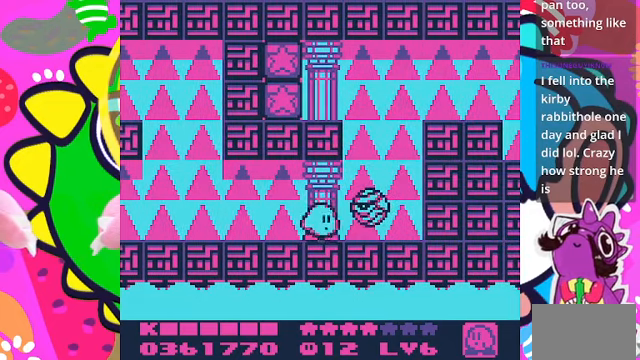
{"buttons": ["DPAD_LEFT"], "left_stick": "center", "right_stick": "center", "events": [[34, "DPAD_UP", "down"], [167, "DPAD_UP", "up"], [334, "DPAD_LEFT", "down"]]}
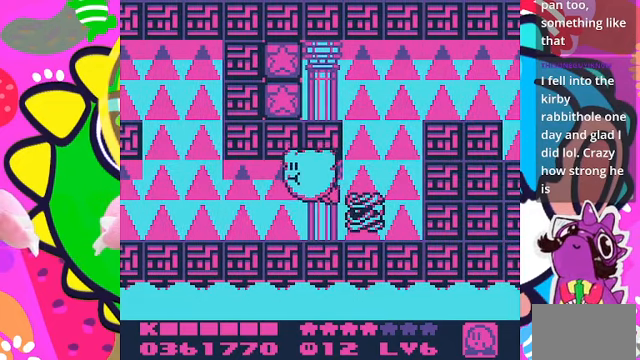
{"buttons": [], "left_stick": "center", "right_stick": "center", "events": [[67, "DPAD_LEFT", "up"], [167, "DPAD_RIGHT", "down"], [334, "DPAD_RIGHT", "up"], [334, "SQUARE", "down"], [467, "SQUARE", "up"]]}
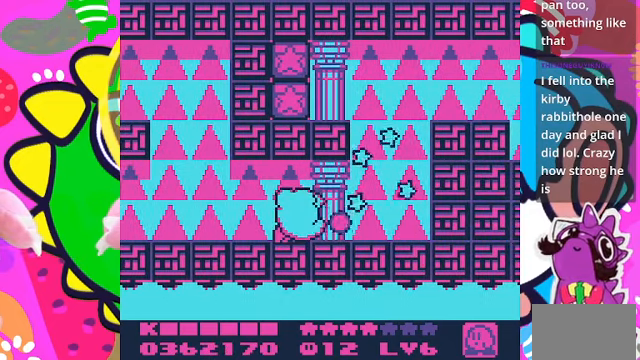
{"buttons": ["DPAD_UP", "DPAD_RIGHT"], "left_stick": "center", "right_stick": "center", "events": [[67, "DPAD_RIGHT", "down"], [234, "DPAD_UP", "down"]]}
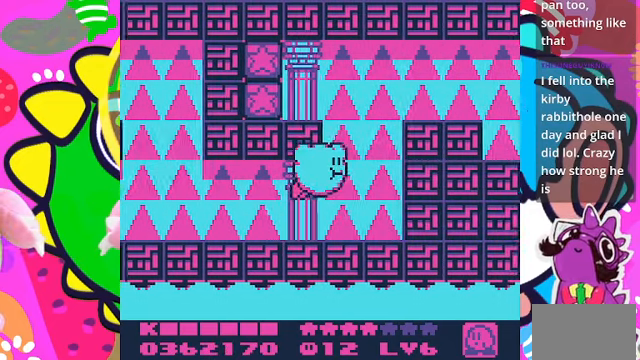
{"buttons": ["DPAD_UP", "DPAD_LEFT"], "left_stick": "center", "right_stick": "center", "events": [[200, "DPAD_RIGHT", "up"], [434, "DPAD_LEFT", "down"]]}
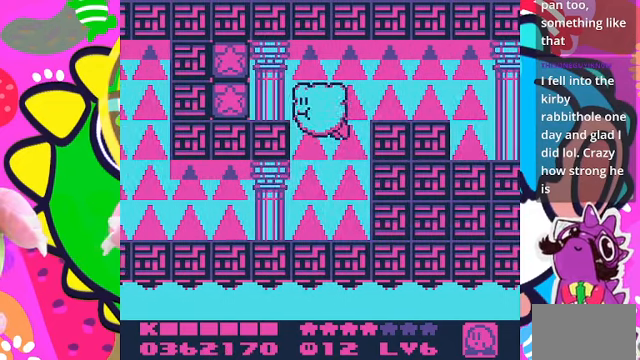
{"buttons": [], "left_stick": "center", "right_stick": "center", "events": [[34, "DPAD_UP", "up"], [134, "SQUARE", "down"], [267, "DPAD_LEFT", "up"], [267, "SQUARE", "up"]]}
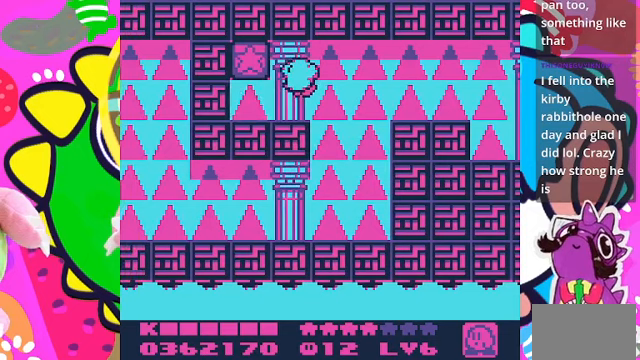
{"buttons": ["DPAD_RIGHT"], "left_stick": "center", "right_stick": "center", "events": [[33, "SQUARE", "down"], [300, "SQUARE", "up"], [400, "DPAD_RIGHT", "down"]]}
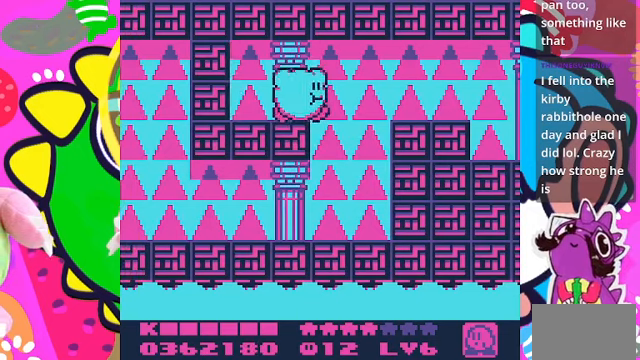
{"buttons": ["DPAD_UP", "DPAD_RIGHT"], "left_stick": "center", "right_stick": "center", "events": [[167, "DPAD_UP", "down"], [267, "DPAD_RIGHT", "up"], [367, "DPAD_RIGHT", "down"]]}
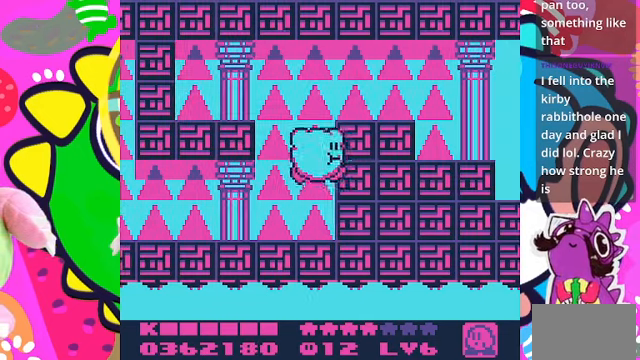
{"buttons": ["DPAD_UP"], "left_stick": "center", "right_stick": "center", "events": [[33, "SQUARE", "down"], [67, "DPAD_UP", "up"], [200, "SQUARE", "up"], [233, "DPAD_RIGHT", "up"], [233, "DPAD_UP", "down"]]}
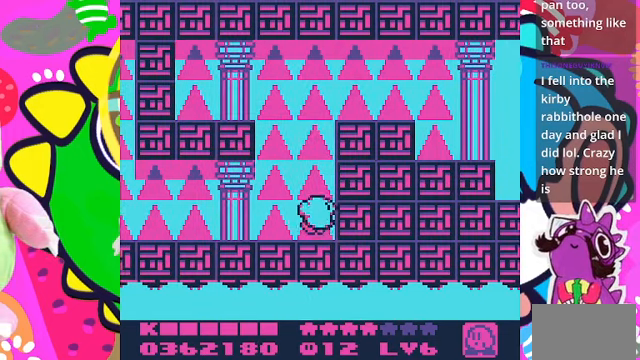
{"buttons": ["DPAD_UP", "DPAD_RIGHT"], "left_stick": "center", "right_stick": "center", "events": [[400, "DPAD_RIGHT", "down"]]}
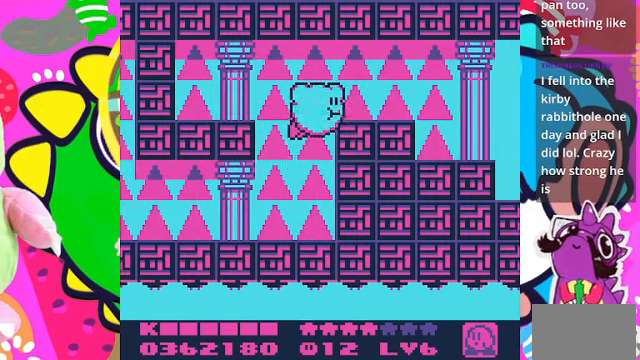
{"buttons": ["DPAD_RIGHT"], "left_stick": "center", "right_stick": "center", "events": [[67, "DPAD_UP", "up"], [200, "SQUARE", "down"], [367, "SQUARE", "up"]]}
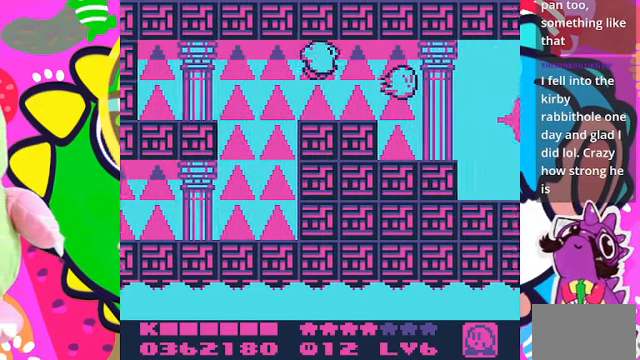
{"buttons": ["DPAD_RIGHT"], "left_stick": "center", "right_stick": "center", "events": []}
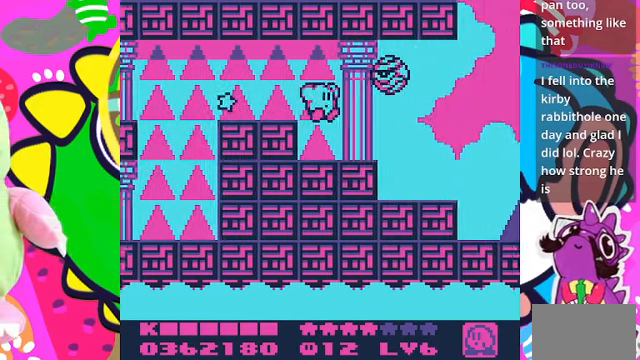
{"buttons": ["DPAD_RIGHT"], "left_stick": "center", "right_stick": "center", "events": []}
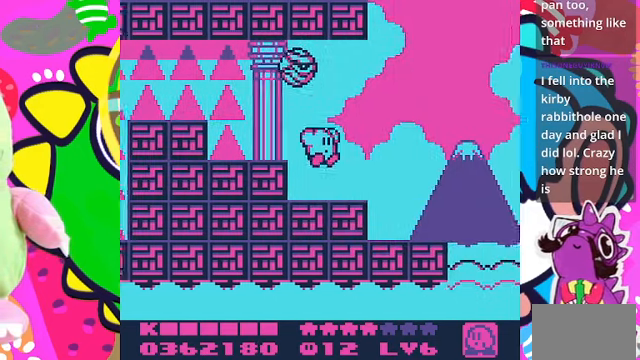
{"buttons": ["DPAD_RIGHT"], "left_stick": "center", "right_stick": "center", "events": []}
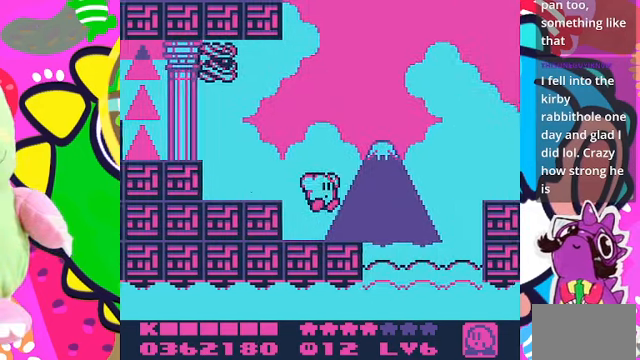
{"buttons": ["CROSS", "DPAD_RIGHT"], "left_stick": "center", "right_stick": "center", "events": [[300, "CROSS", "down"]]}